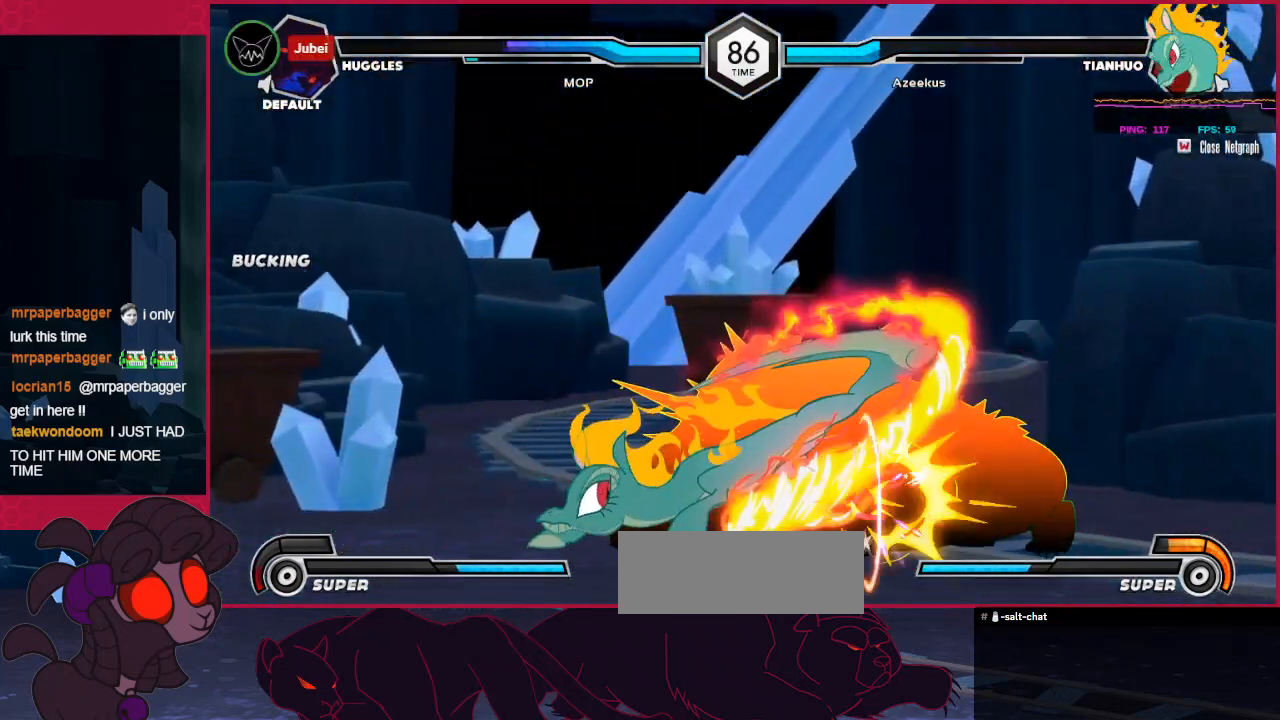
Gameplay with keyboard; each line is a JSON object with the keys held at the frame after it. "events" lists presses ("down") and releases ("up") of "a", "b", "c", "d", "down", "left", "right" and "up" between this image and that frame as [ms after this image, input, new state], when the widget could be followed in between. No other keys are recorded. Mouse input is not recorded. Not read: other_keys.
{"keys": ["down", "right"], "events": [[34, "c", "up"], [69, "right", "down"], [172, "down", "down"]]}
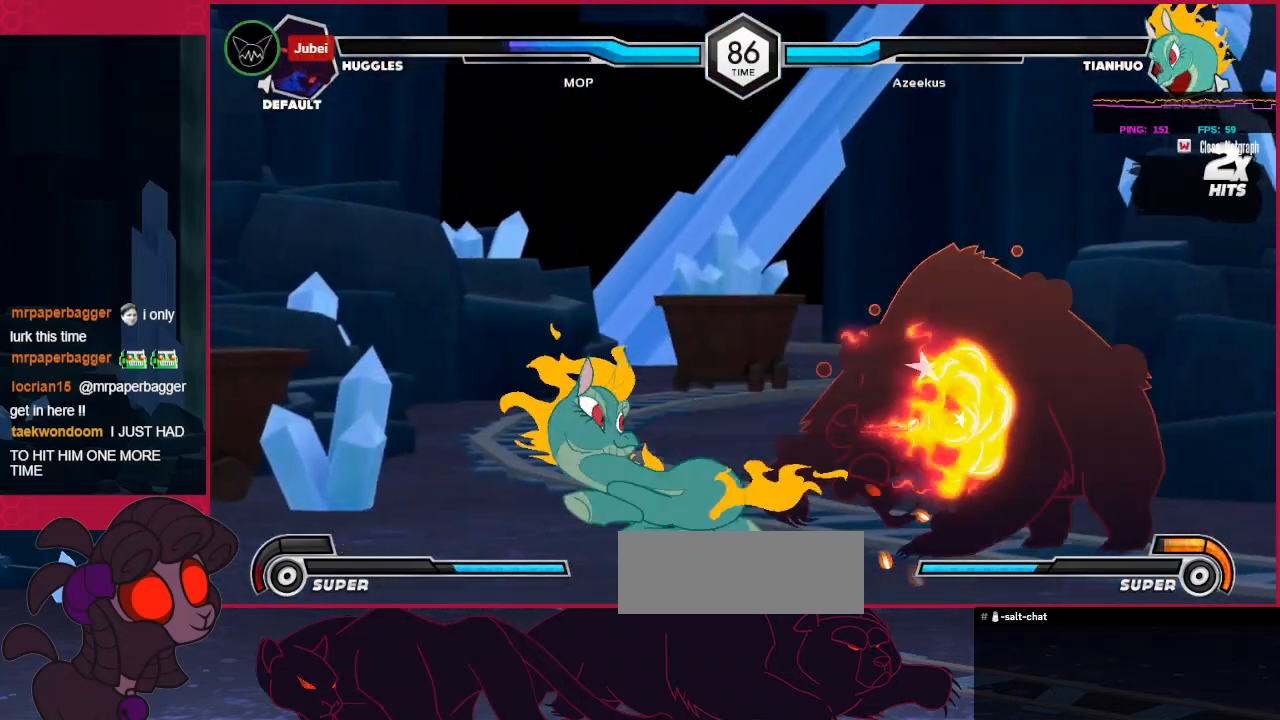
{"keys": ["down", "right"], "events": []}
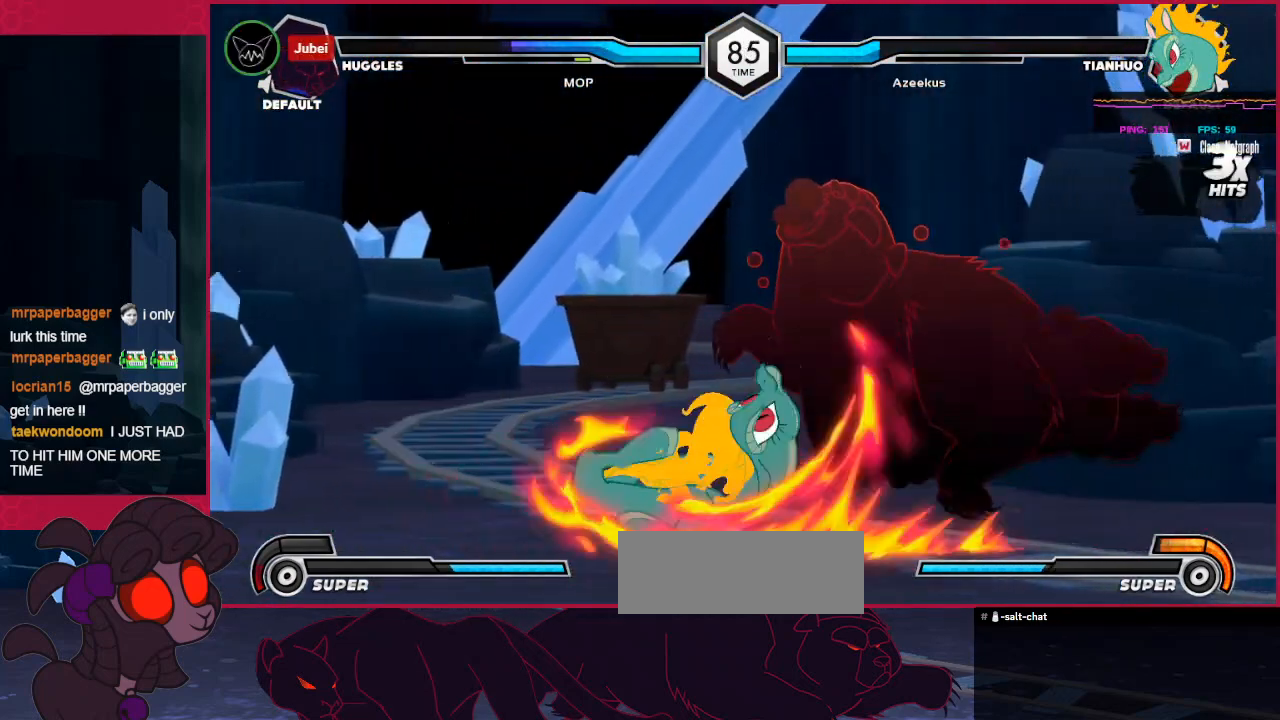
{"keys": ["a", "right"], "events": [[35, "down", "up"], [104, "a", "down"]]}
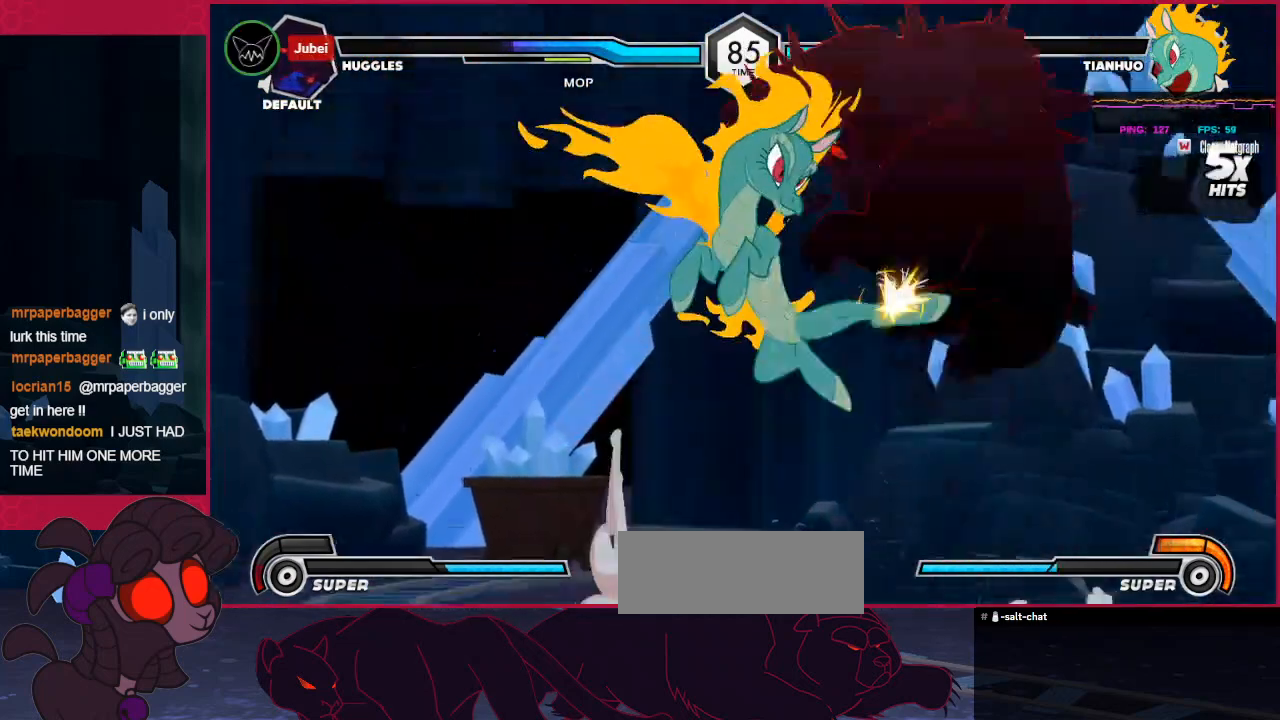
{"keys": ["a", "right"], "events": []}
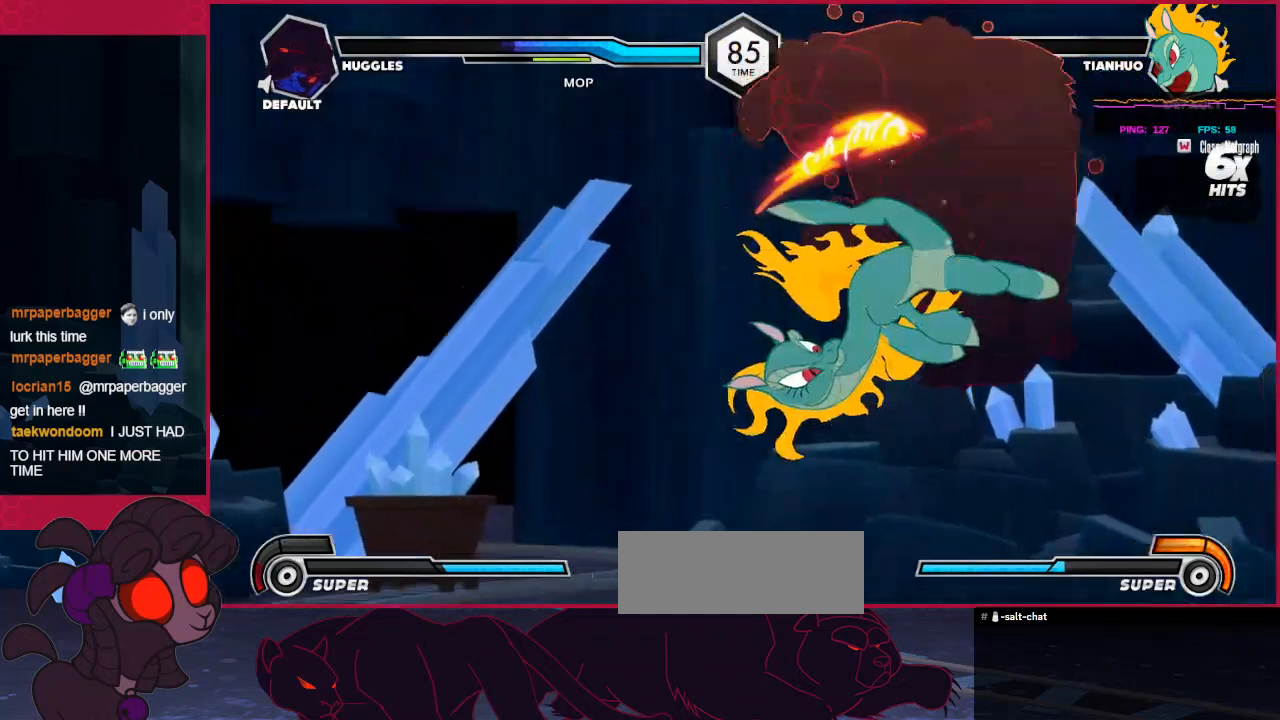
{"keys": ["a", "right"], "events": []}
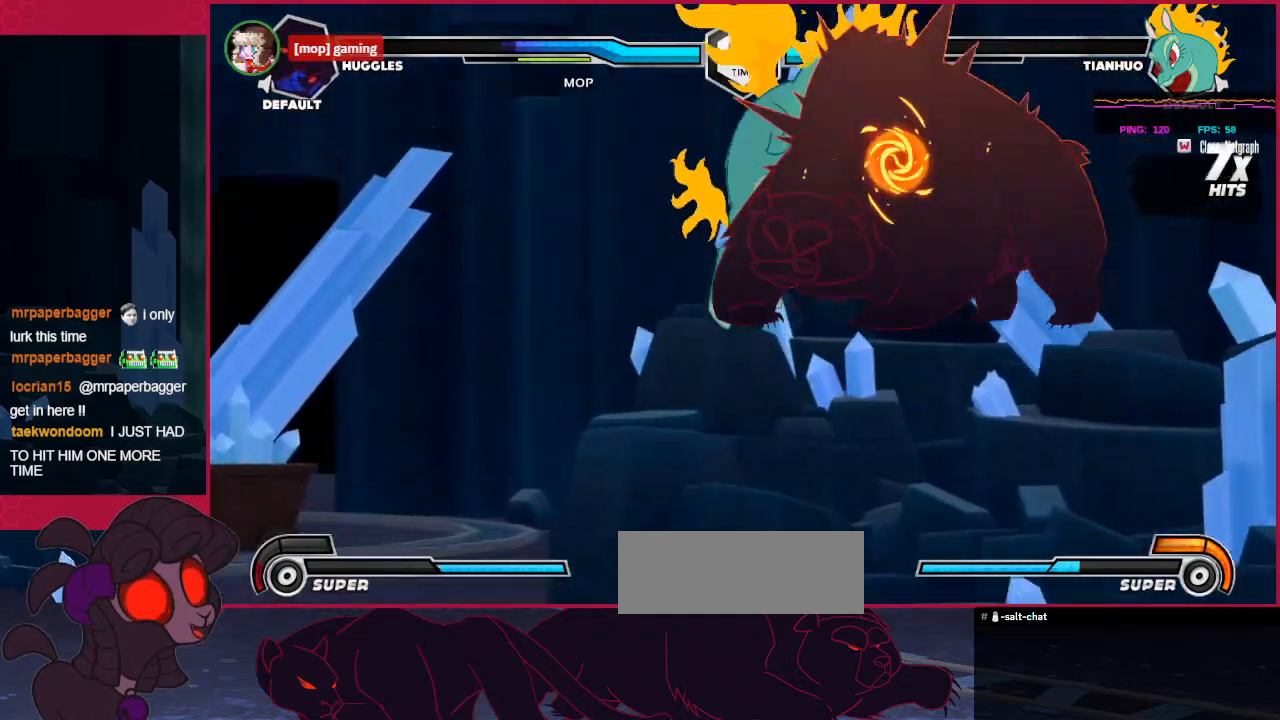
{"keys": ["right"], "events": [[207, "a", "up"]]}
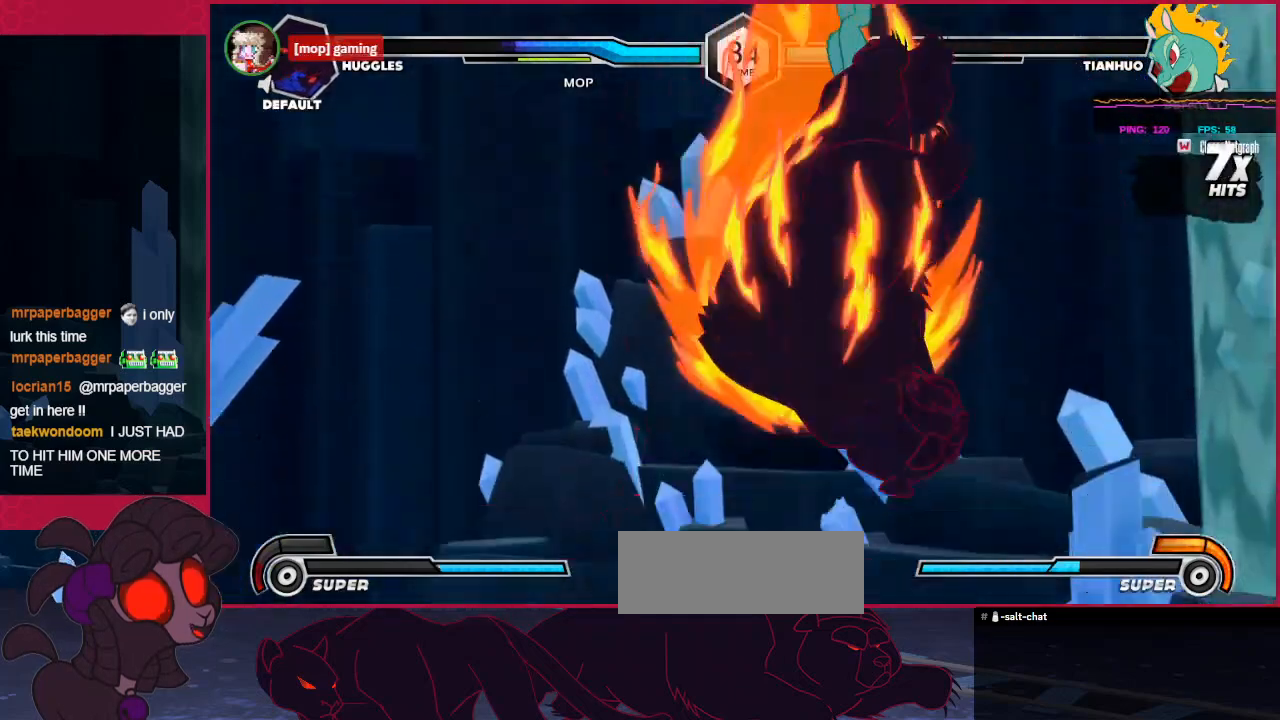
{"keys": ["right"], "events": []}
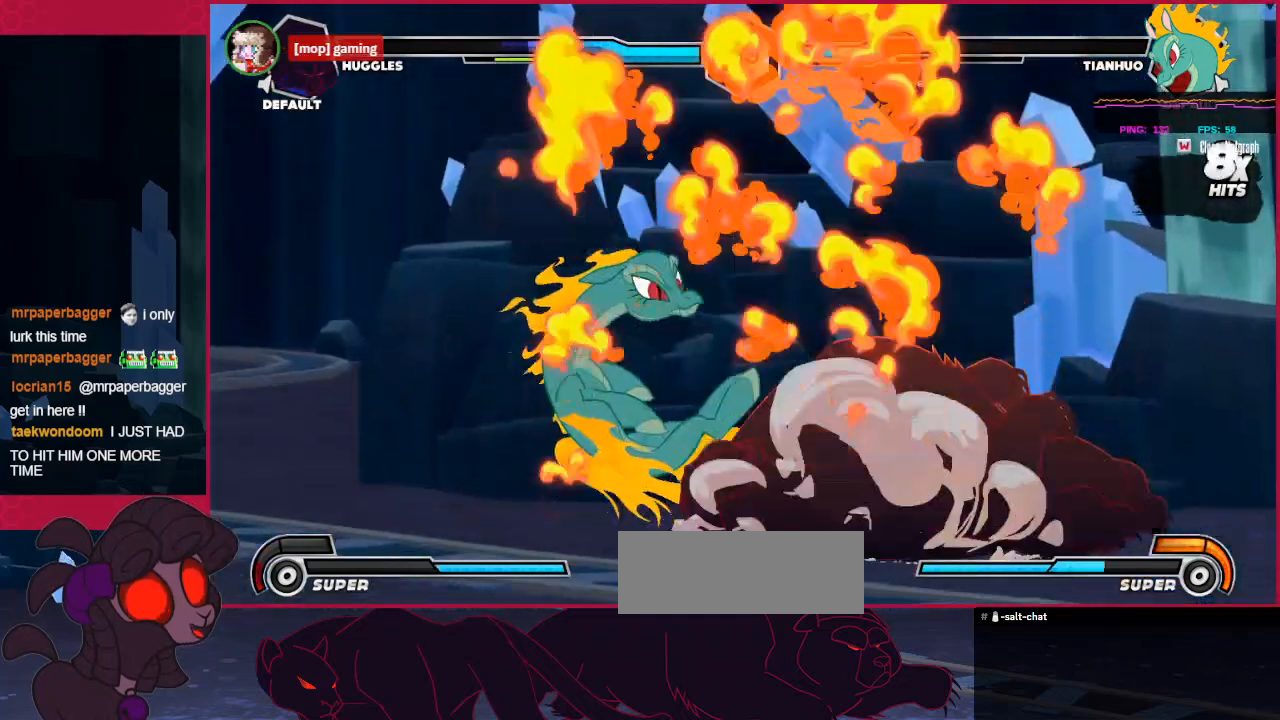
{"keys": ["down", "right"], "events": [[104, "down", "down"]]}
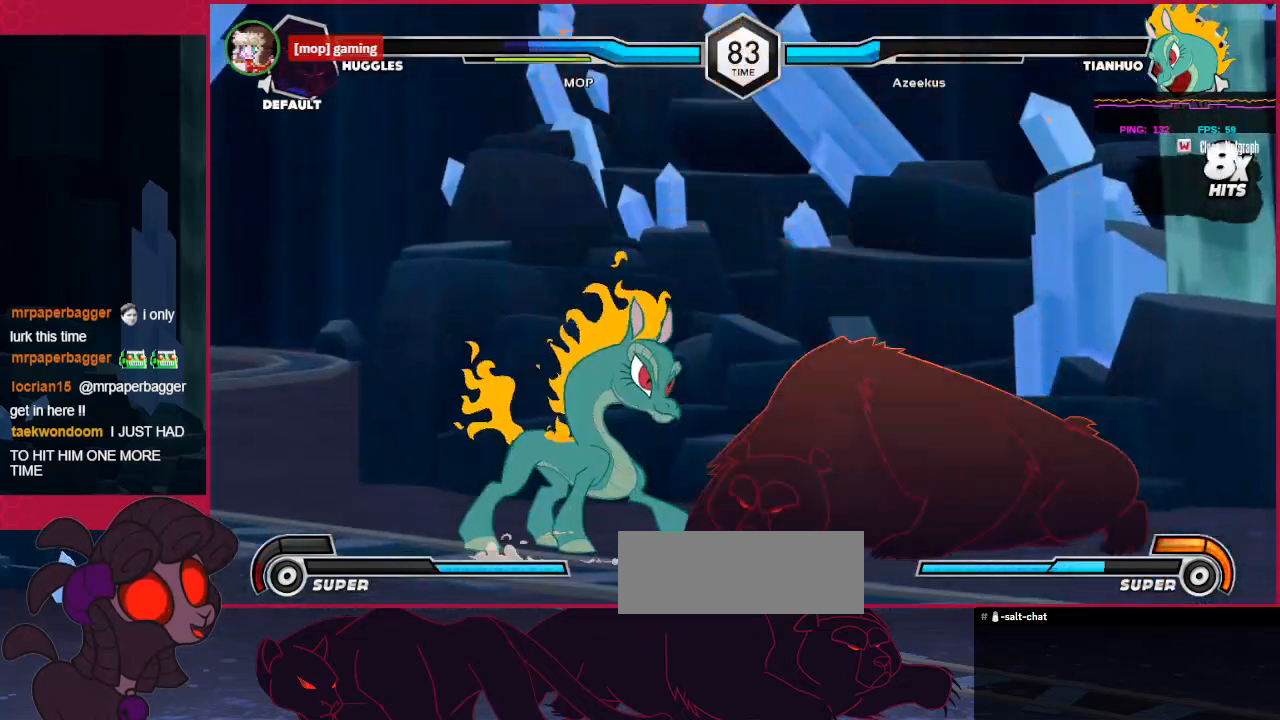
{"keys": ["down", "right"], "events": []}
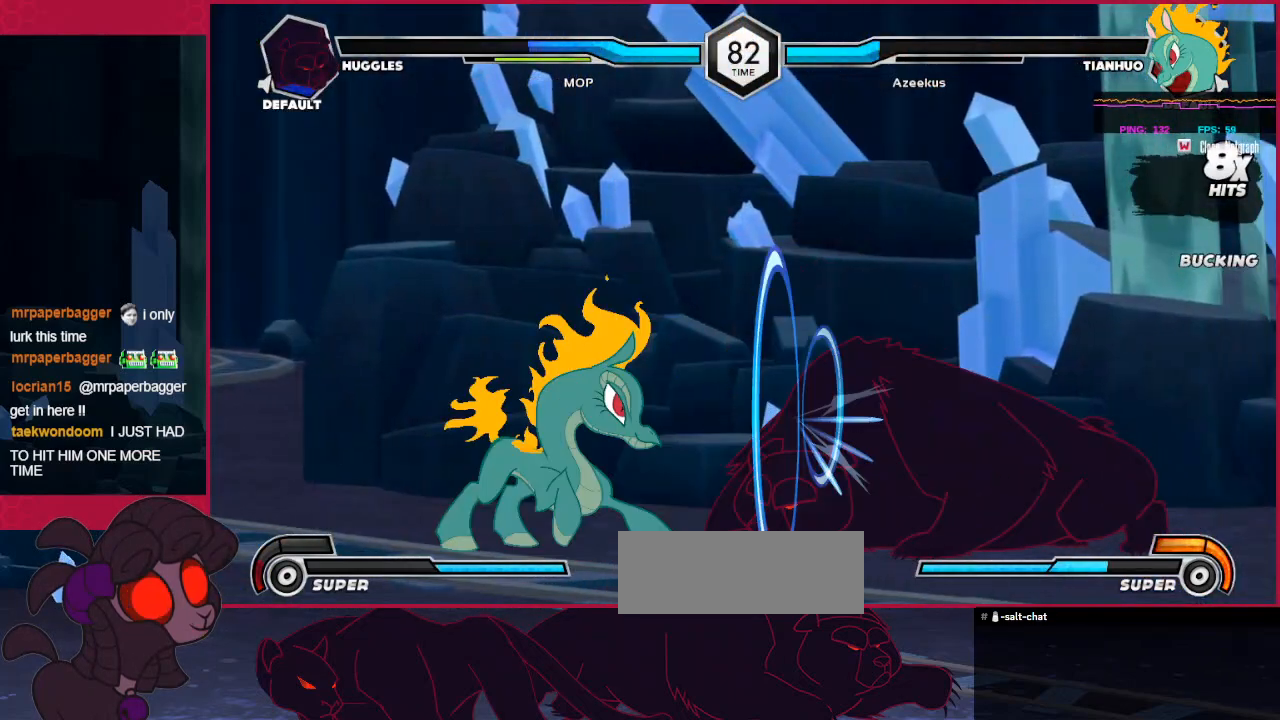
{"keys": ["right", "up"], "events": [[241, "down", "up"], [310, "up", "down"]]}
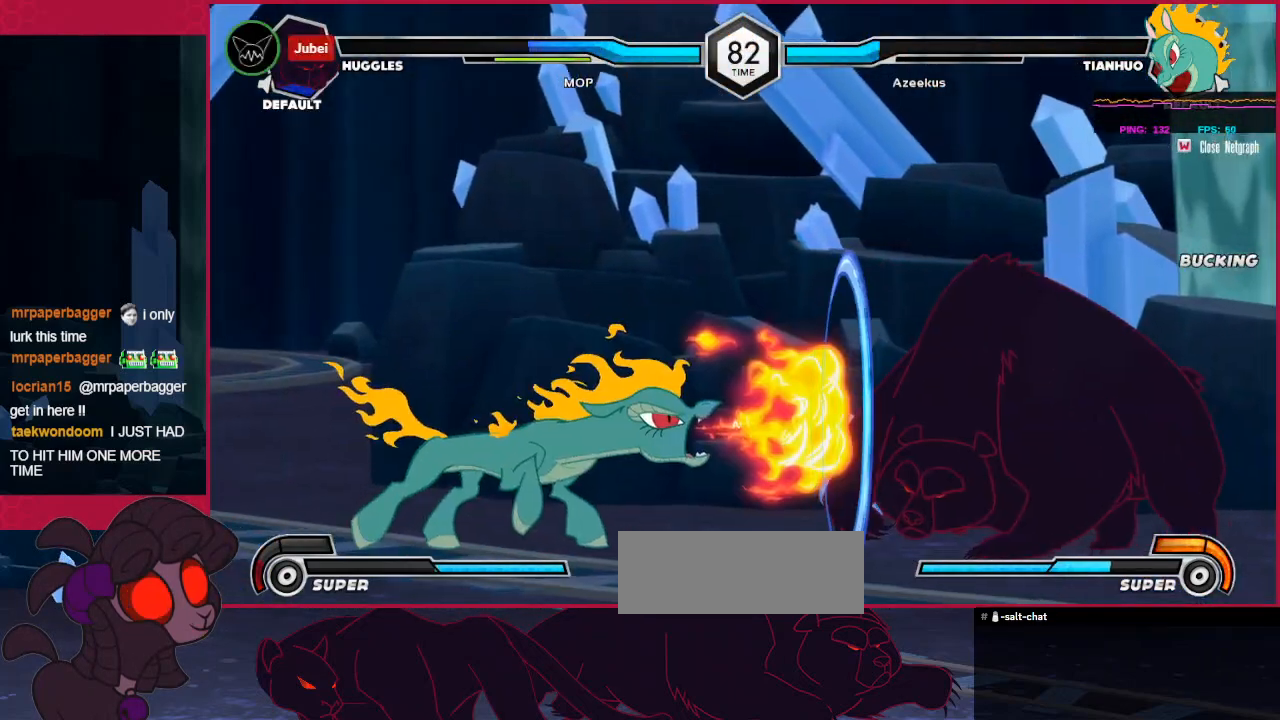
{"keys": ["down", "right"], "events": [[34, "c", "down"], [34, "up", "up"], [137, "c", "up"], [241, "down", "down"]]}
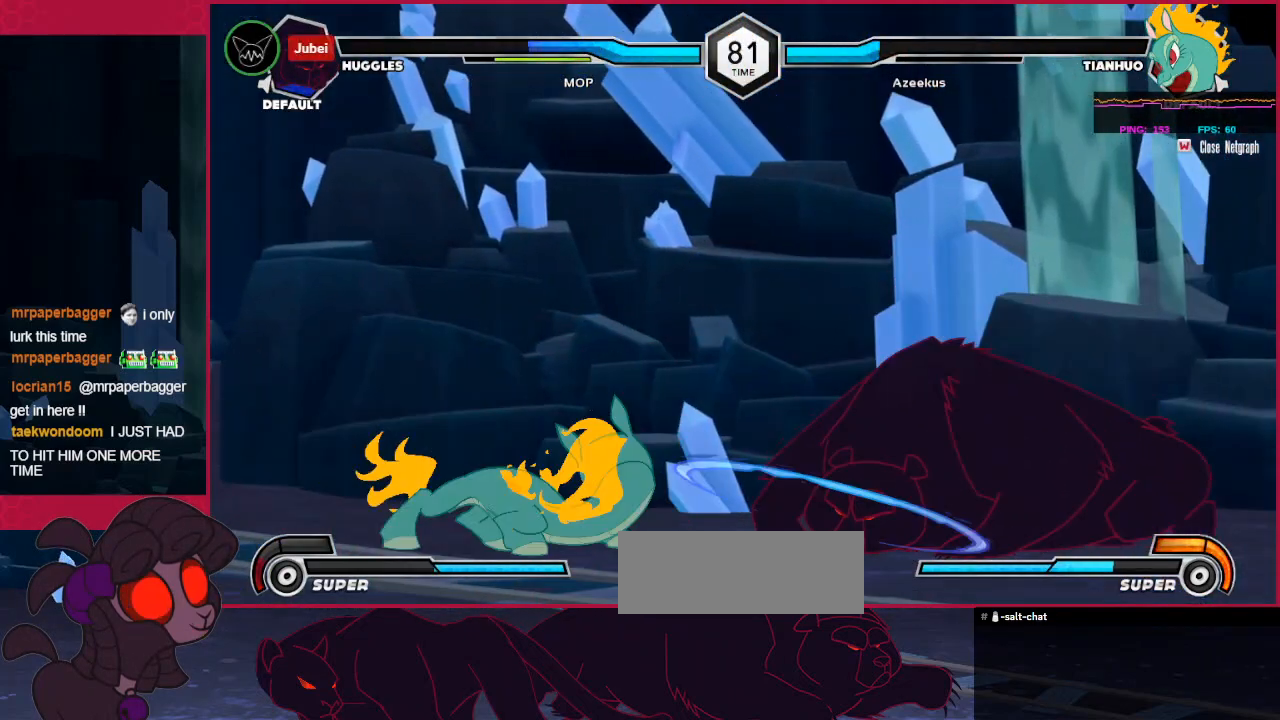
{"keys": ["down", "right"], "events": [[207, "a", "down"], [344, "a", "up"]]}
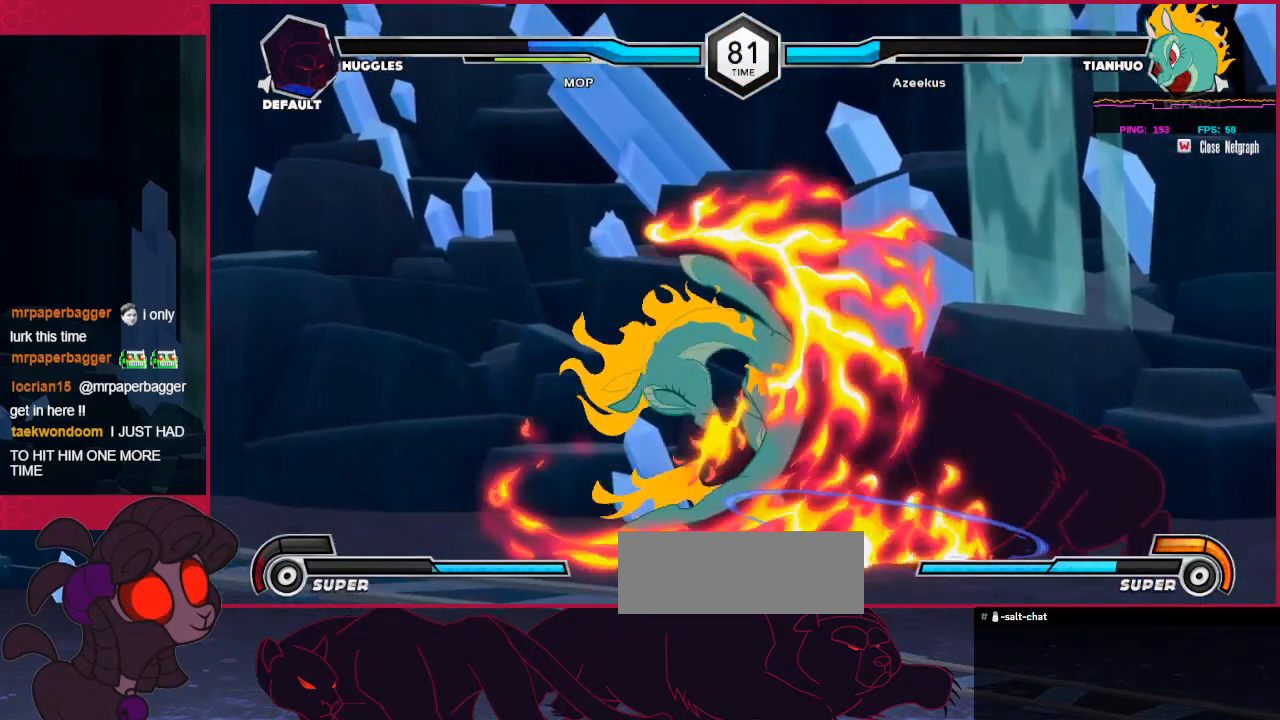
{"keys": ["a", "down", "right"], "events": [[413, "a", "down"]]}
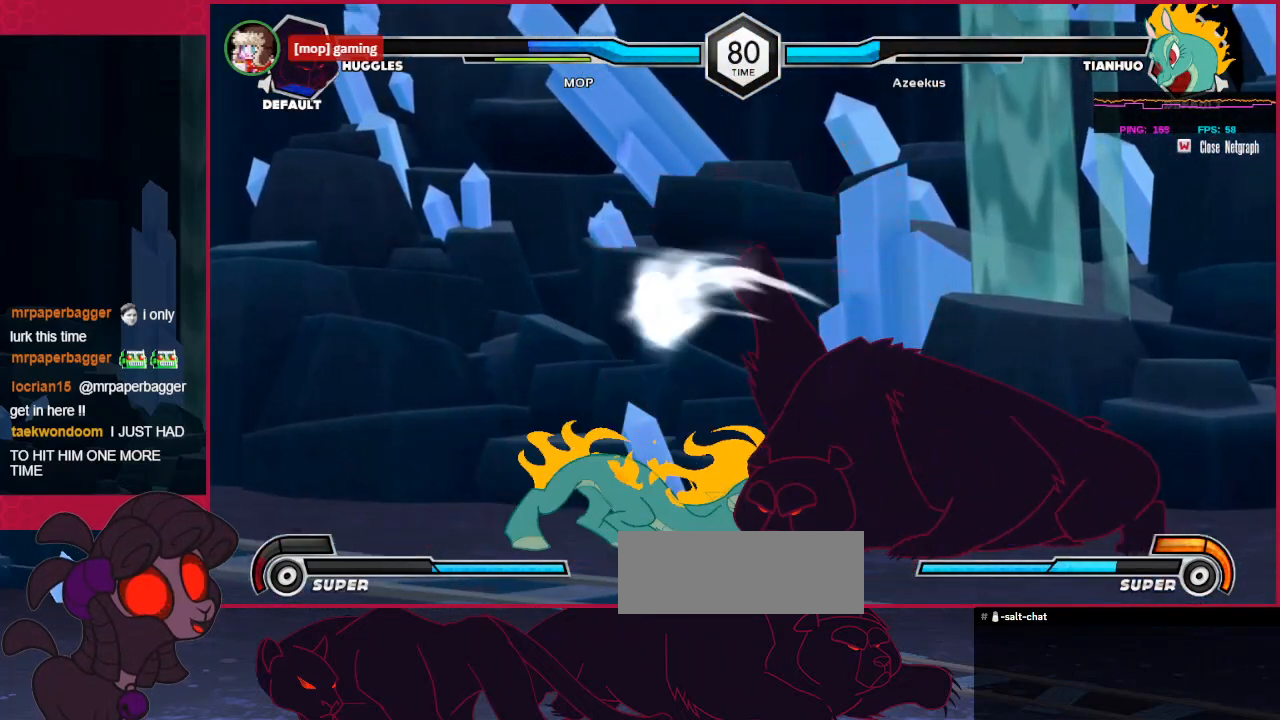
{"keys": [], "events": [[68, "a", "up"], [137, "down", "up"], [137, "right", "up"], [241, "b", "down"], [482, "b", "up"]]}
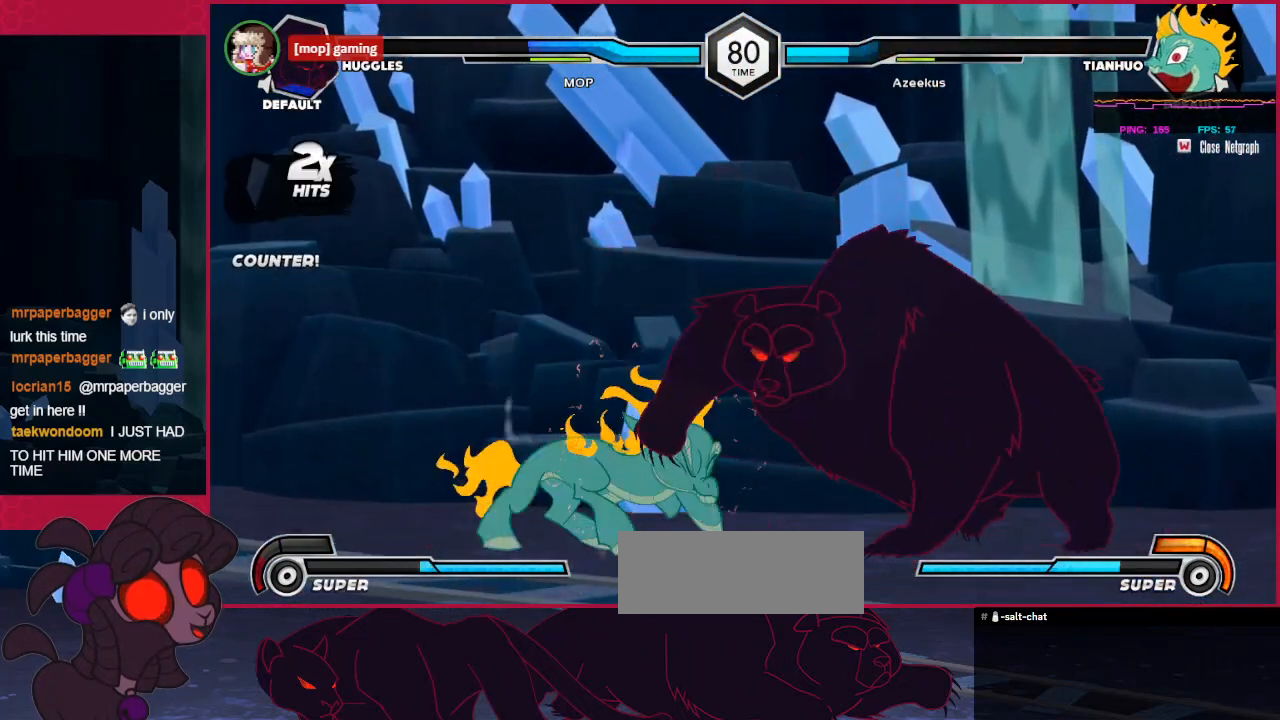
{"keys": [], "events": []}
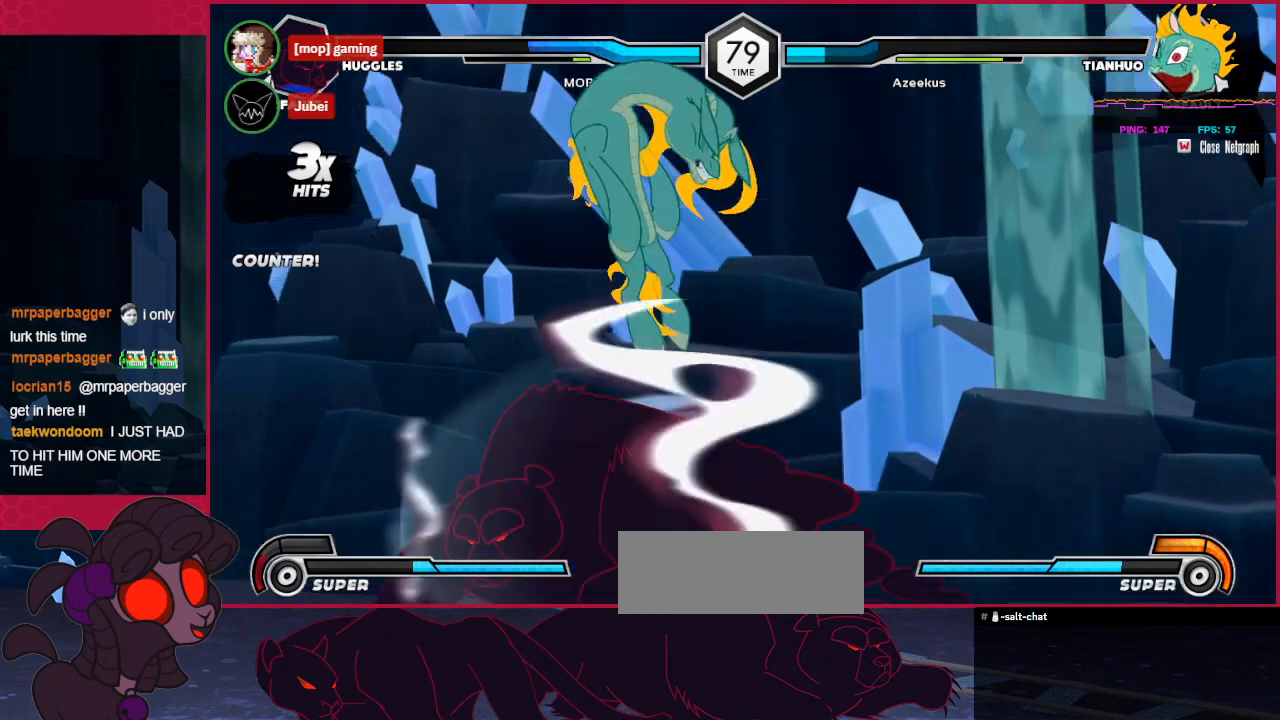
{"keys": ["a", "down"], "events": [[379, "a", "down"], [482, "down", "down"]]}
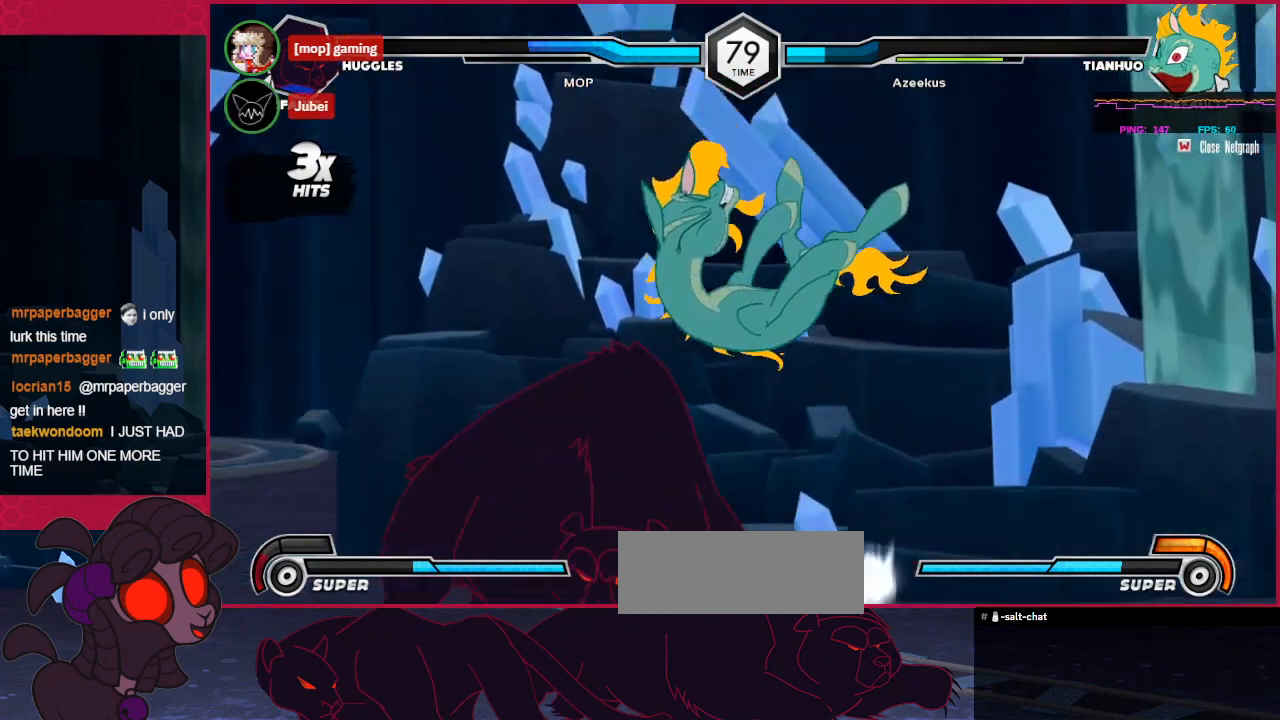
{"keys": [], "events": [[69, "a", "up"], [241, "c", "down"], [413, "c", "up"], [413, "down", "up"]]}
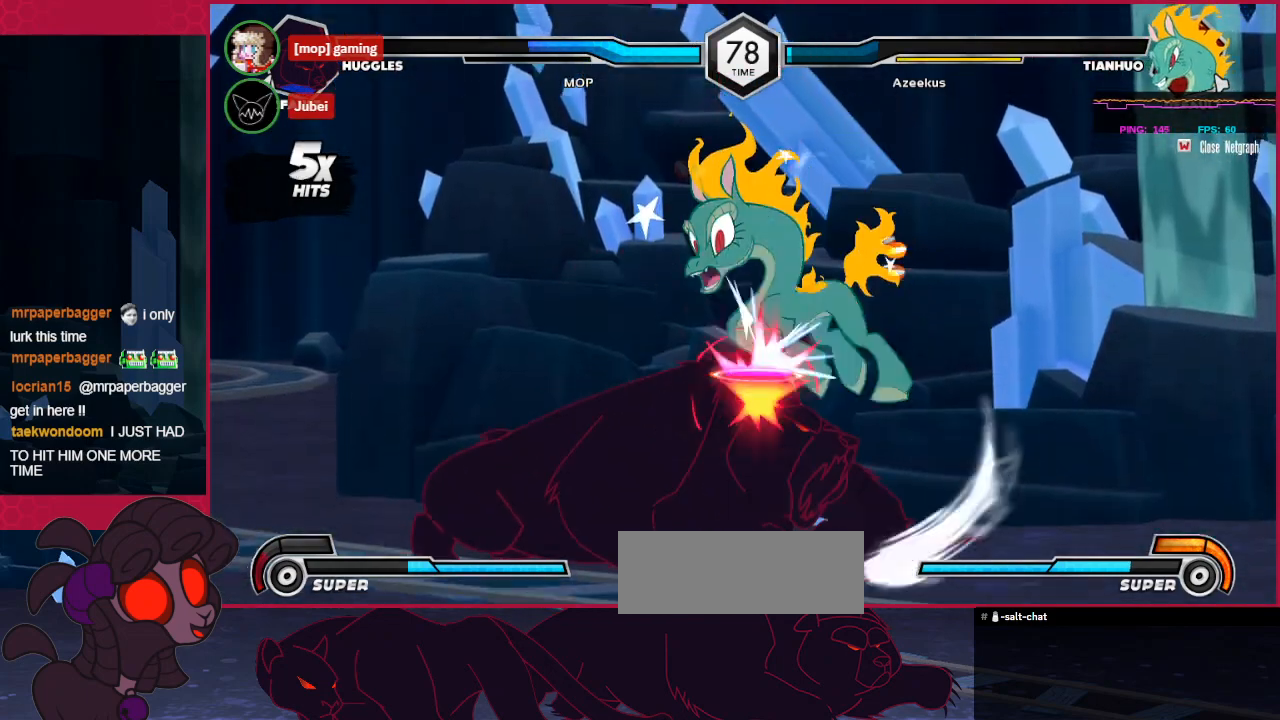
{"keys": ["c"], "events": [[104, "right", "down"], [138, "up", "down"], [241, "c", "down"], [276, "right", "up"], [345, "up", "up"]]}
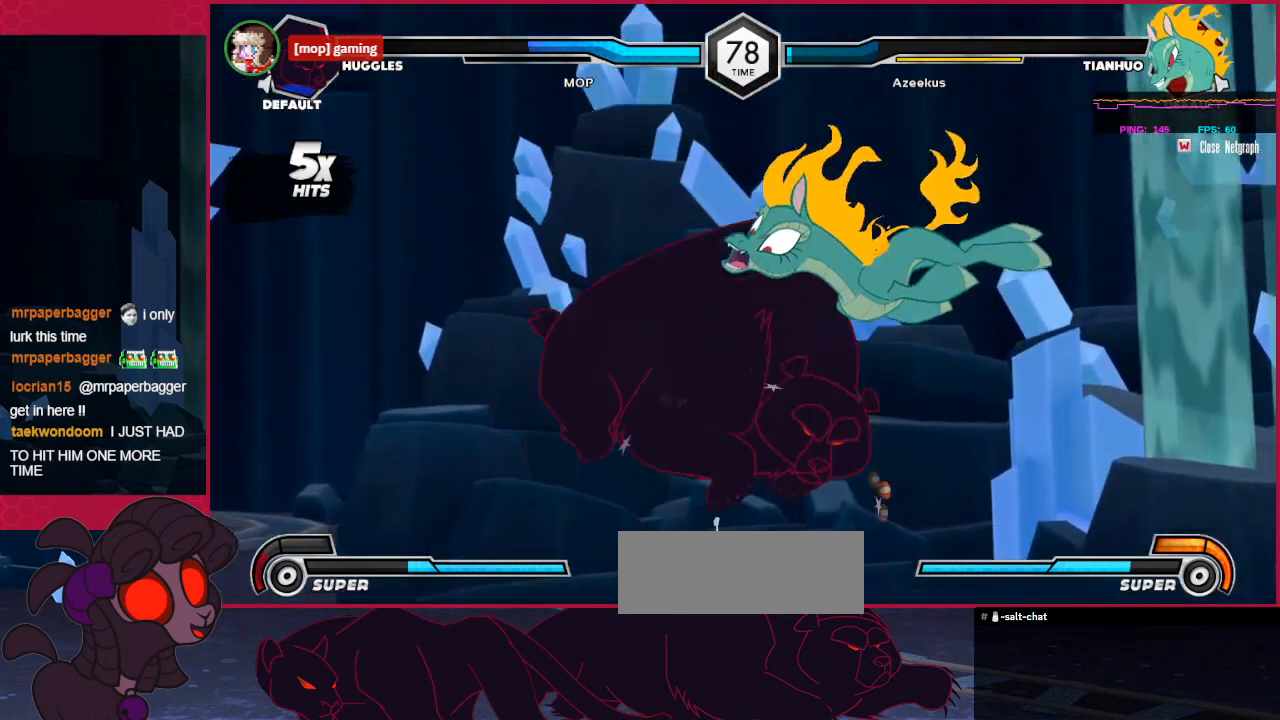
{"keys": [], "events": [[276, "c", "up"]]}